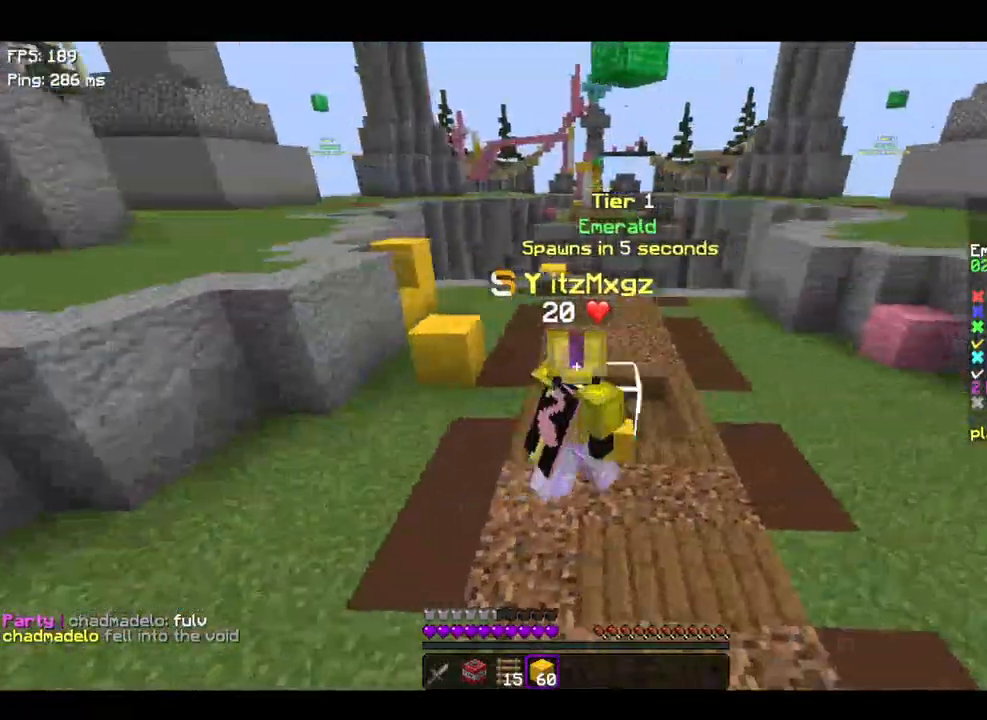
Gameplay with keyboard; each line is a JSON object with the keys held at the frame after it. "events" lists presses ("down") and releases ("up") of "a", "d", "s", "space" and "w" between this image and that frame as [ms after this image, input, new state], when the widget could be followed in between. No other keys are recorded. Mouse input is not recorded.
{"keys": ["a"], "events": [[267, "a", "down"], [267, "d", "up"]]}
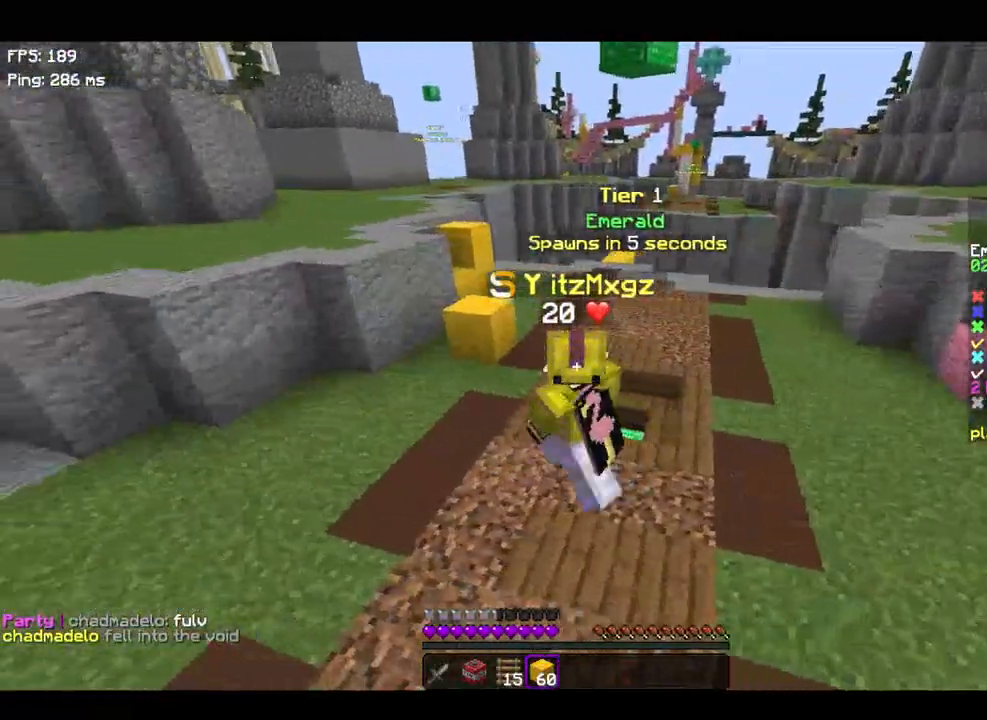
{"keys": ["d"], "events": [[100, "a", "up"], [100, "d", "down"]]}
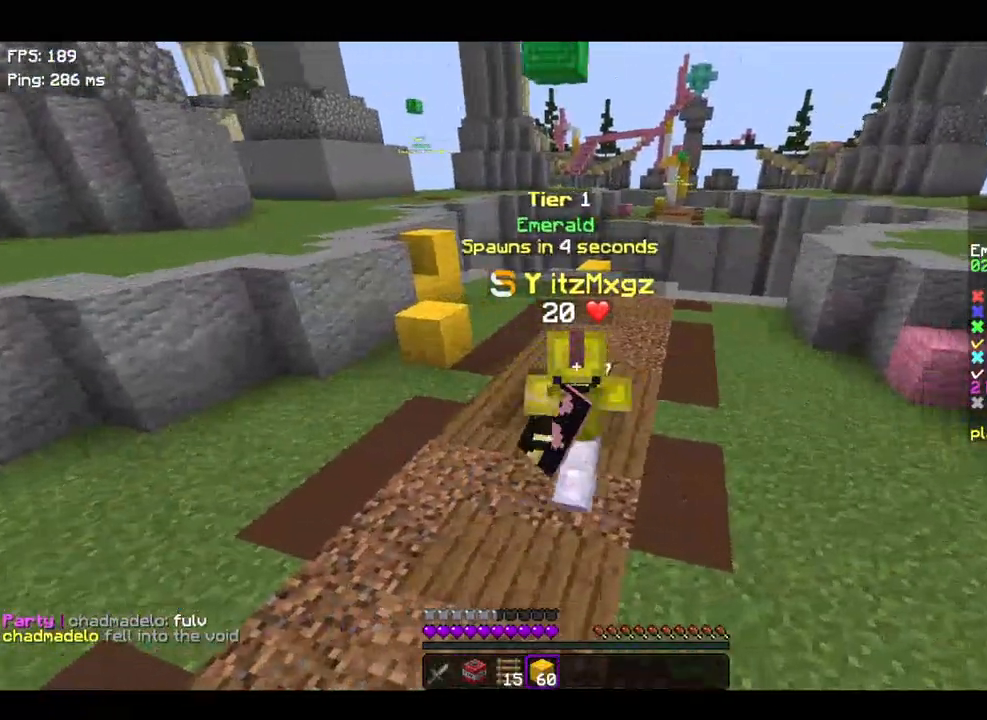
{"keys": ["a", "d"], "events": [[67, "a", "down"], [67, "d", "up"], [500, "d", "down"]]}
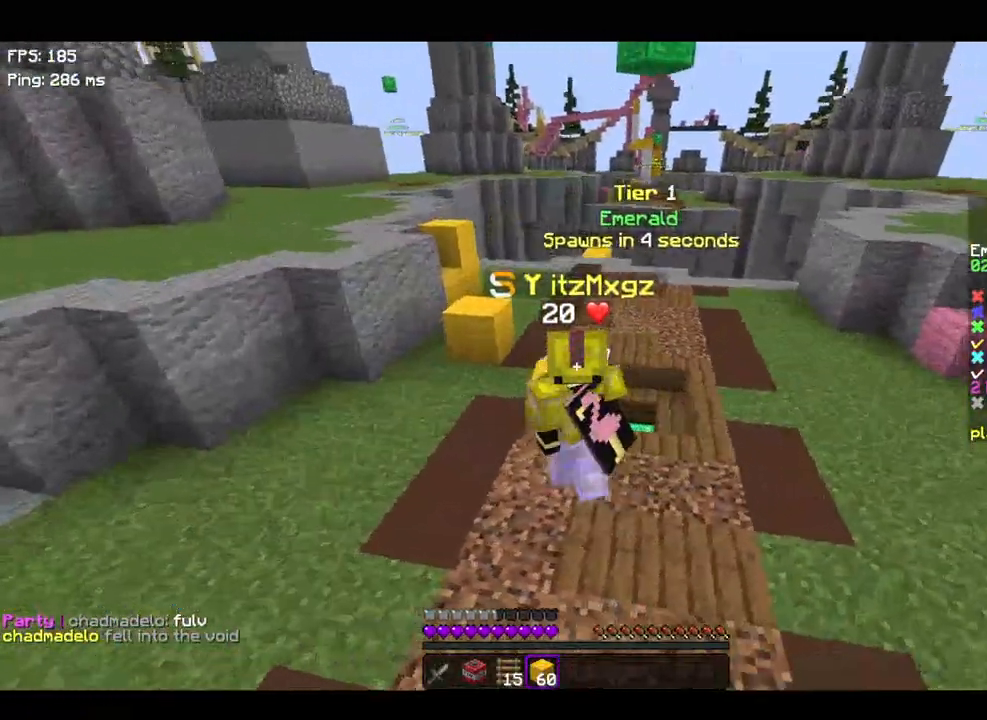
{"keys": ["a", "d"], "events": [[67, "a", "up"], [467, "a", "down"]]}
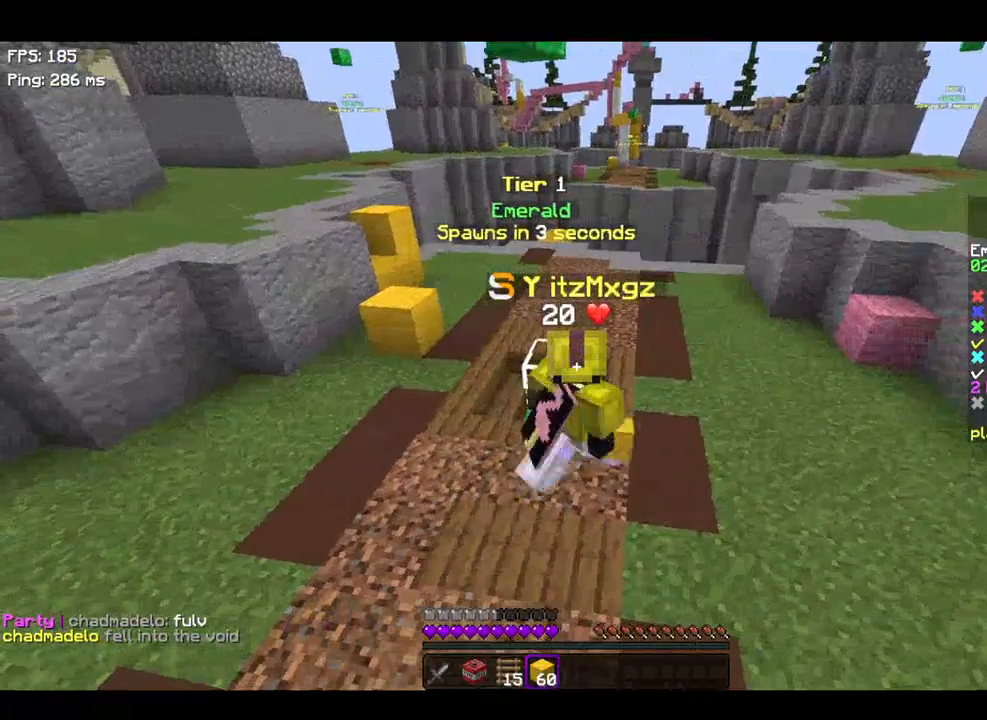
{"keys": ["d"], "events": [[67, "d", "up"], [467, "a", "up"], [467, "d", "down"]]}
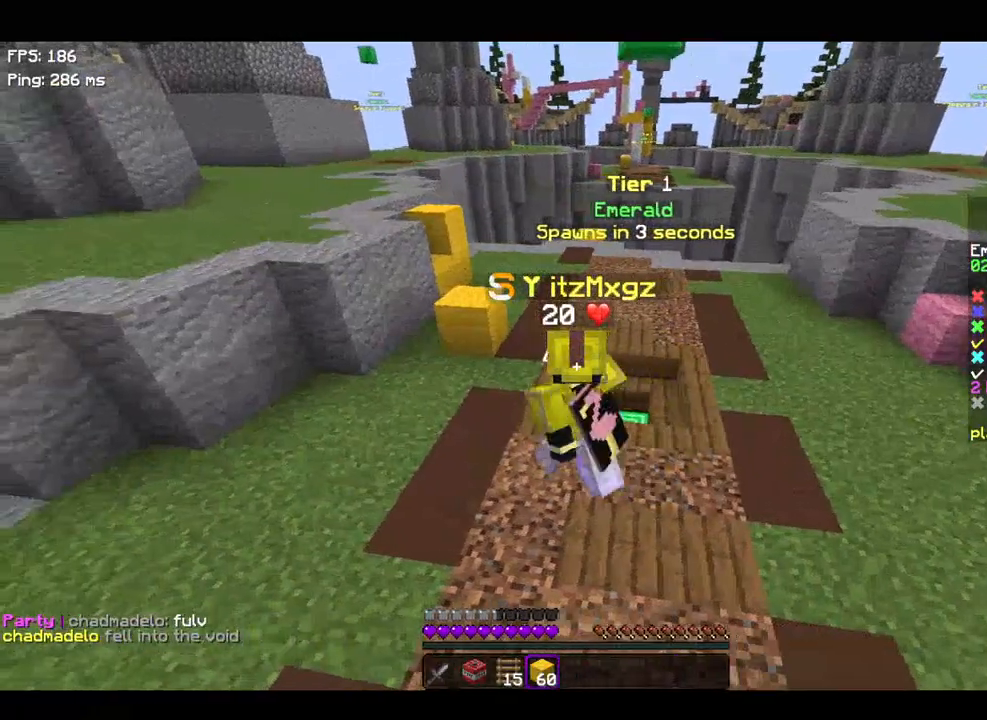
{"keys": ["a"], "events": [[367, "a", "down"], [400, "d", "up"]]}
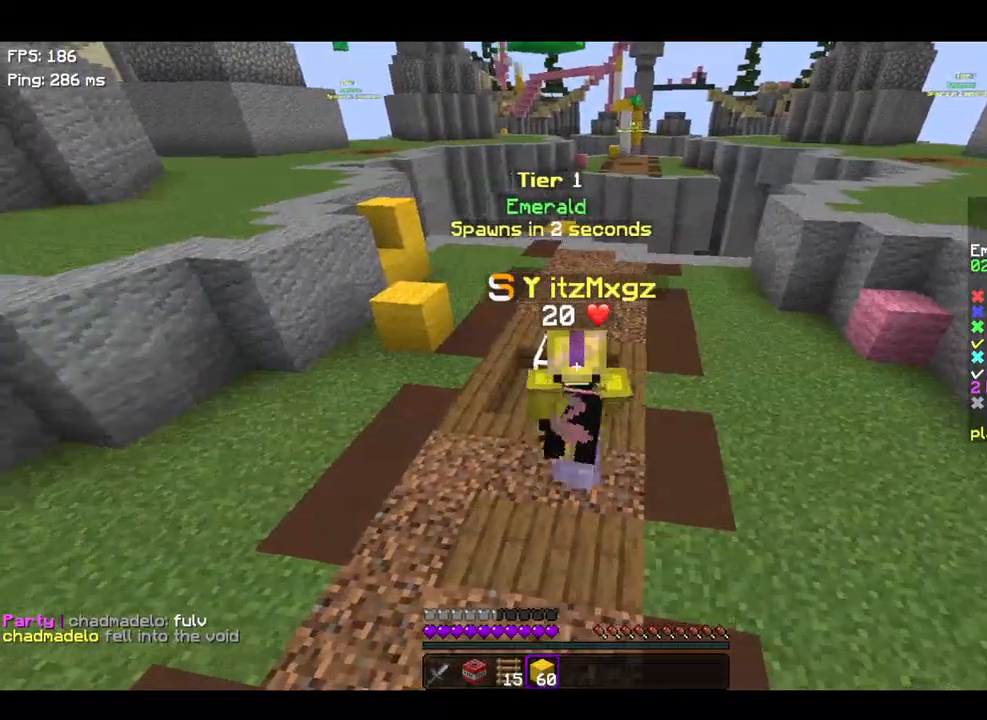
{"keys": [], "events": [[200, "w", "down"], [267, "a", "up"], [400, "w", "up"]]}
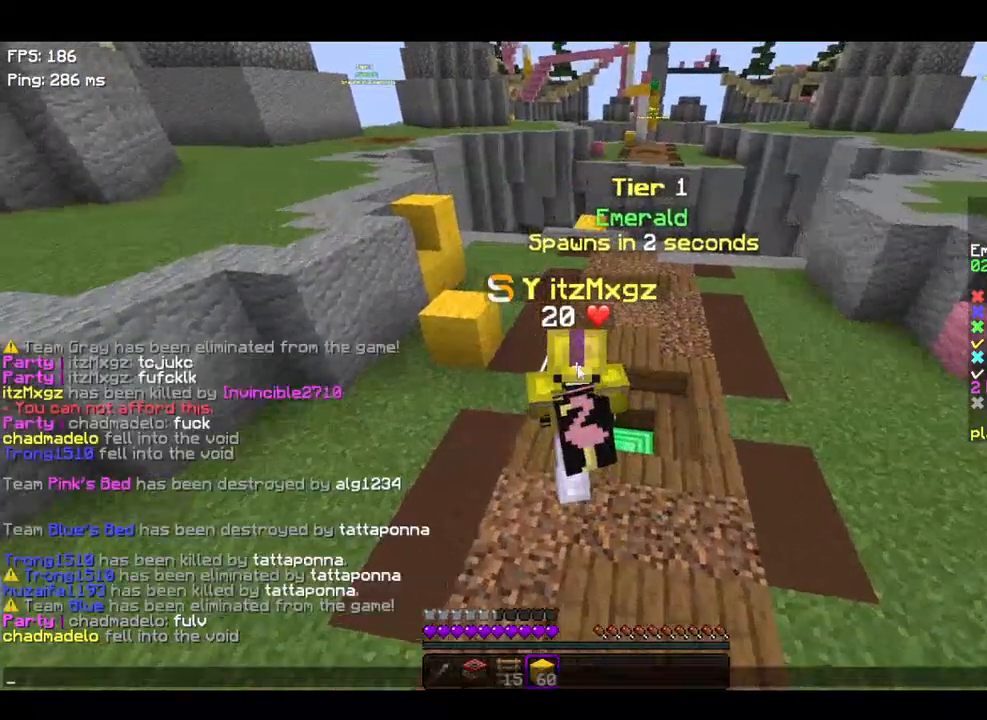
{"keys": [], "events": []}
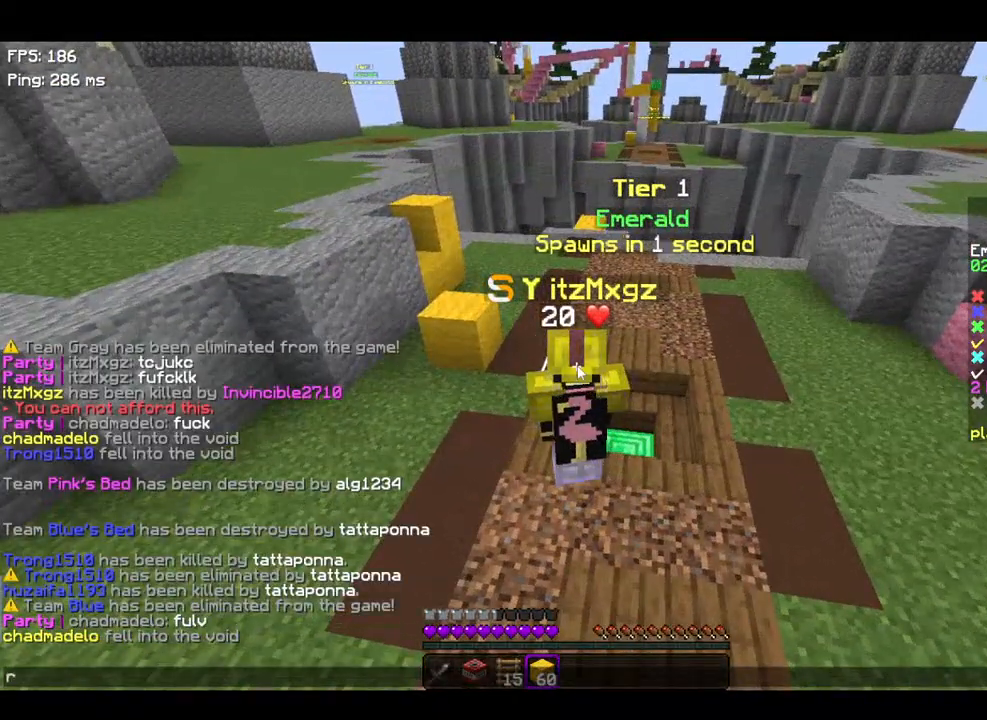
{"keys": [], "events": []}
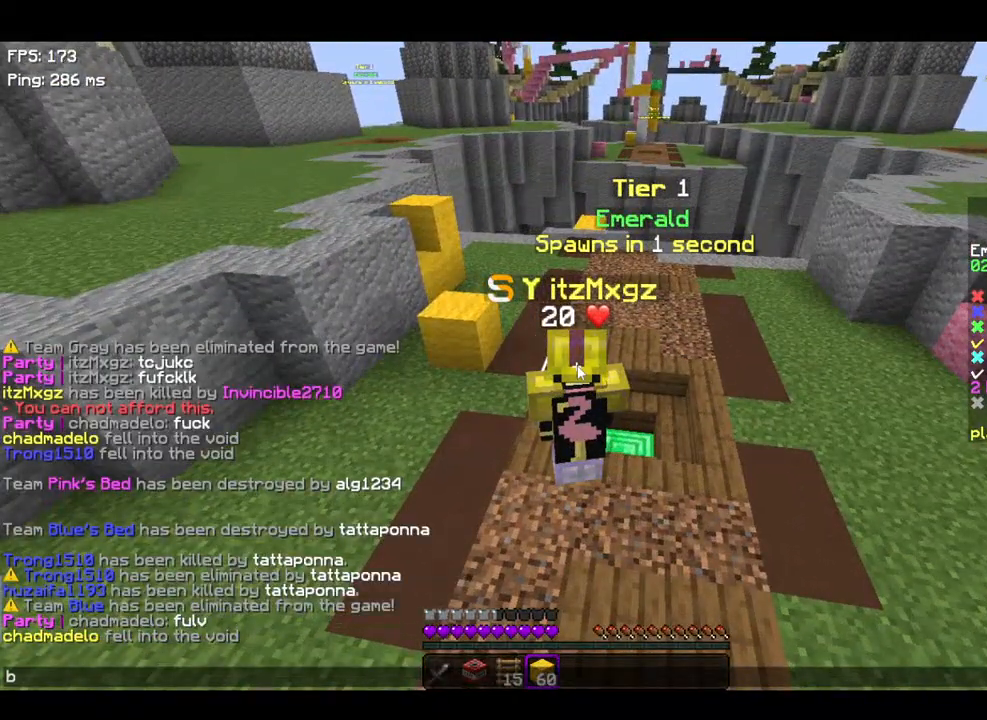
{"keys": ["s"], "events": [[467, "s", "down"]]}
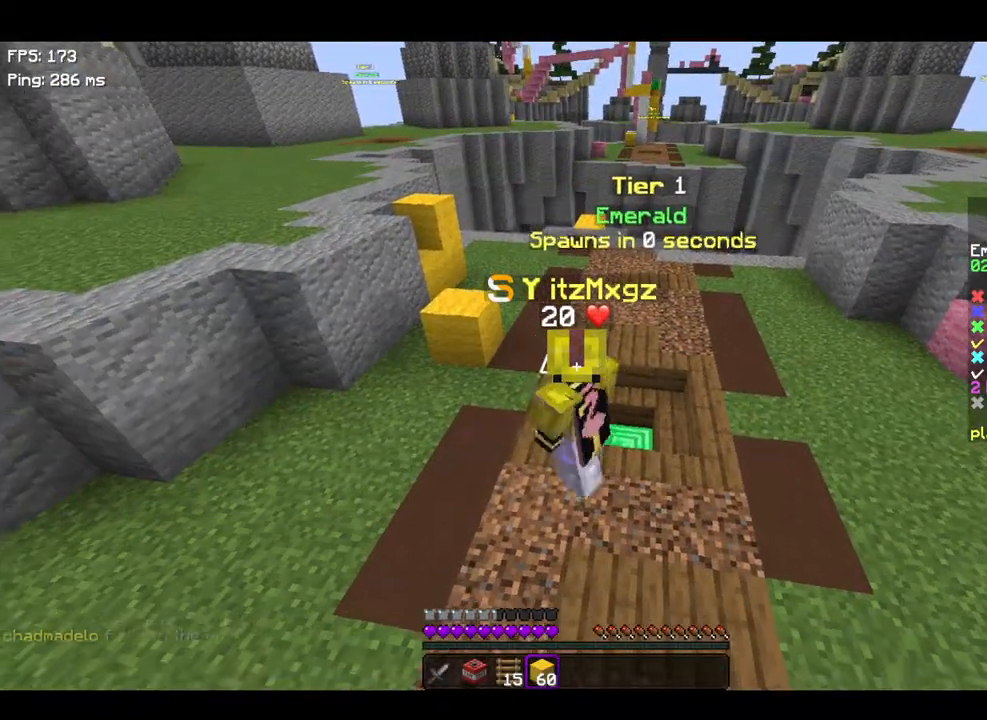
{"keys": ["a", "w"], "events": [[67, "d", "down"], [267, "s", "up"], [467, "w", "down"], [500, "a", "down"], [500, "d", "up"]]}
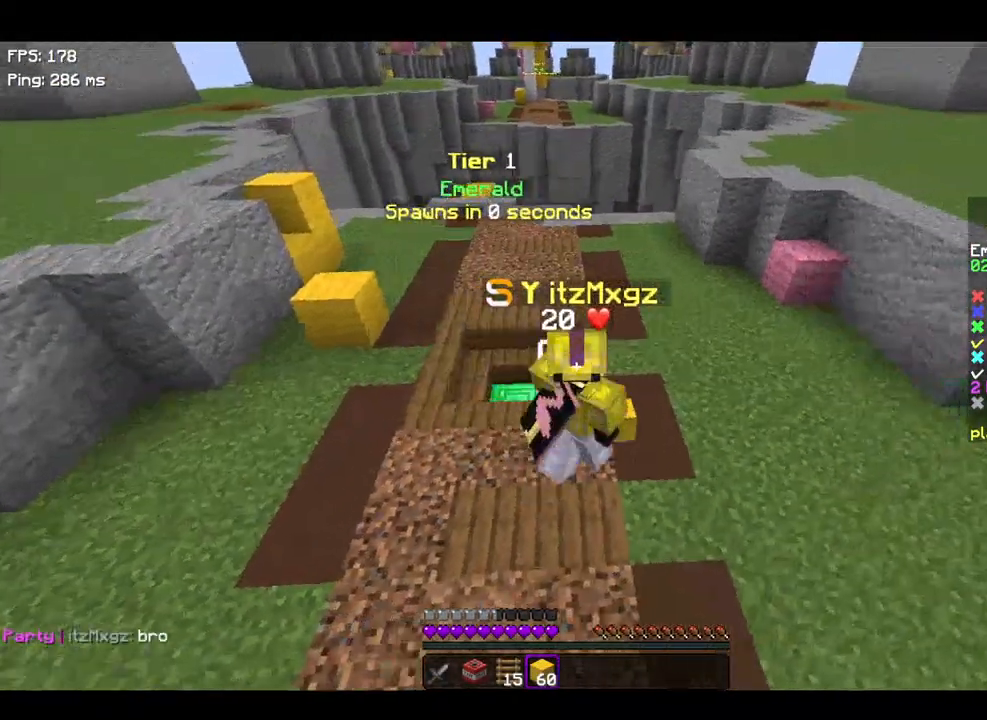
{"keys": [], "events": [[100, "w", "up"], [367, "a", "up"]]}
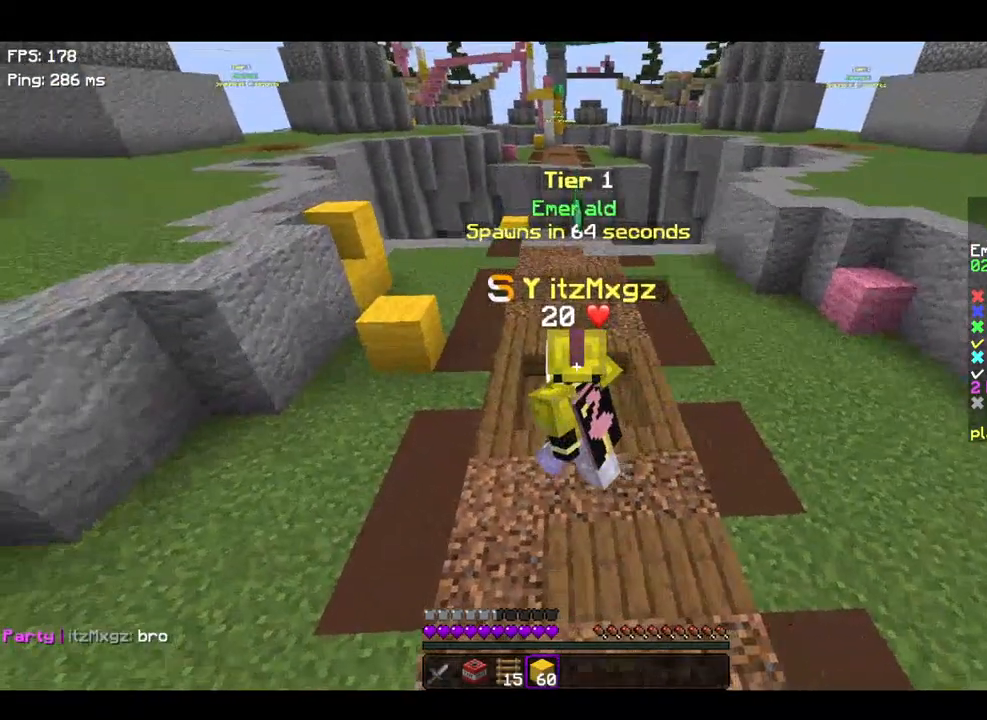
{"keys": ["w"], "events": [[200, "w", "down"]]}
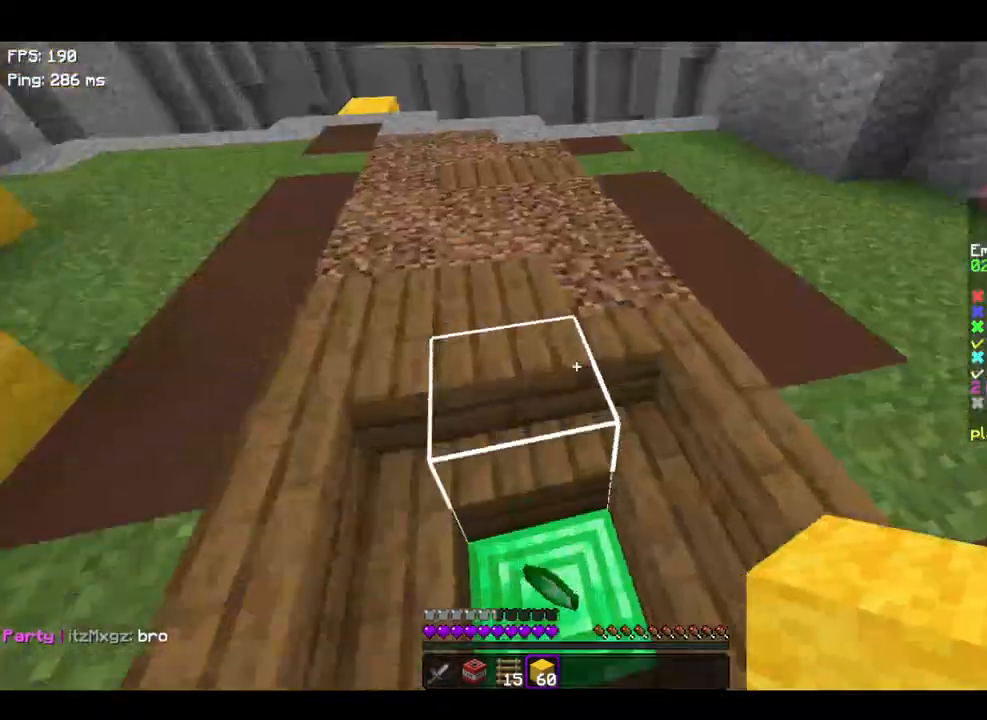
{"keys": ["space", "w"], "events": [[367, "space", "down"]]}
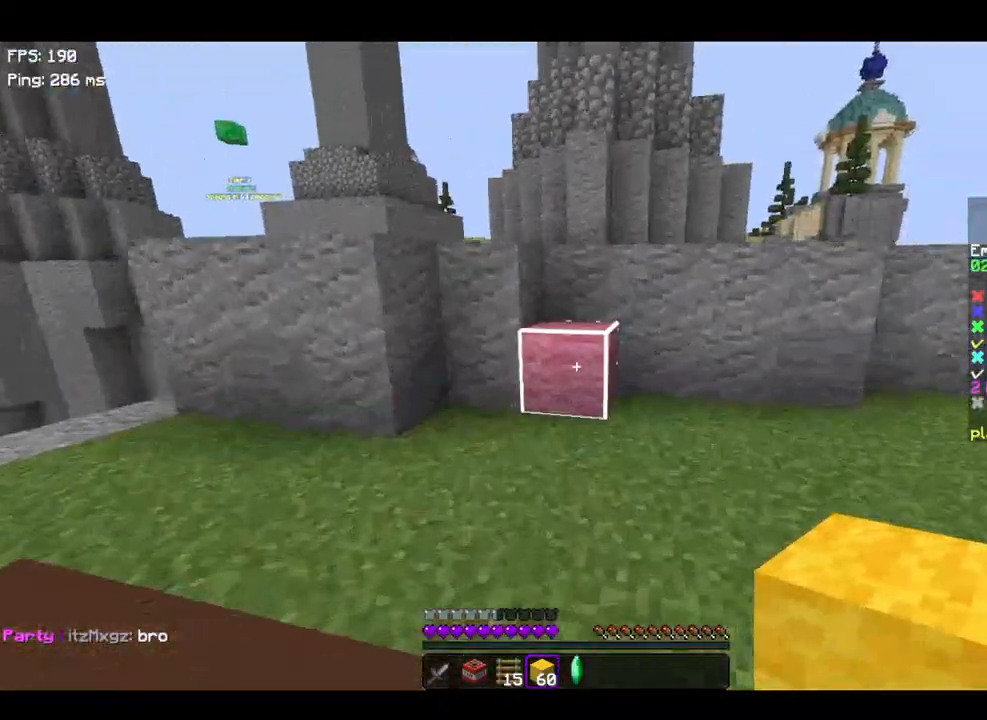
{"keys": ["w"], "events": [[100, "space", "up"], [267, "space", "down"], [467, "space", "up"]]}
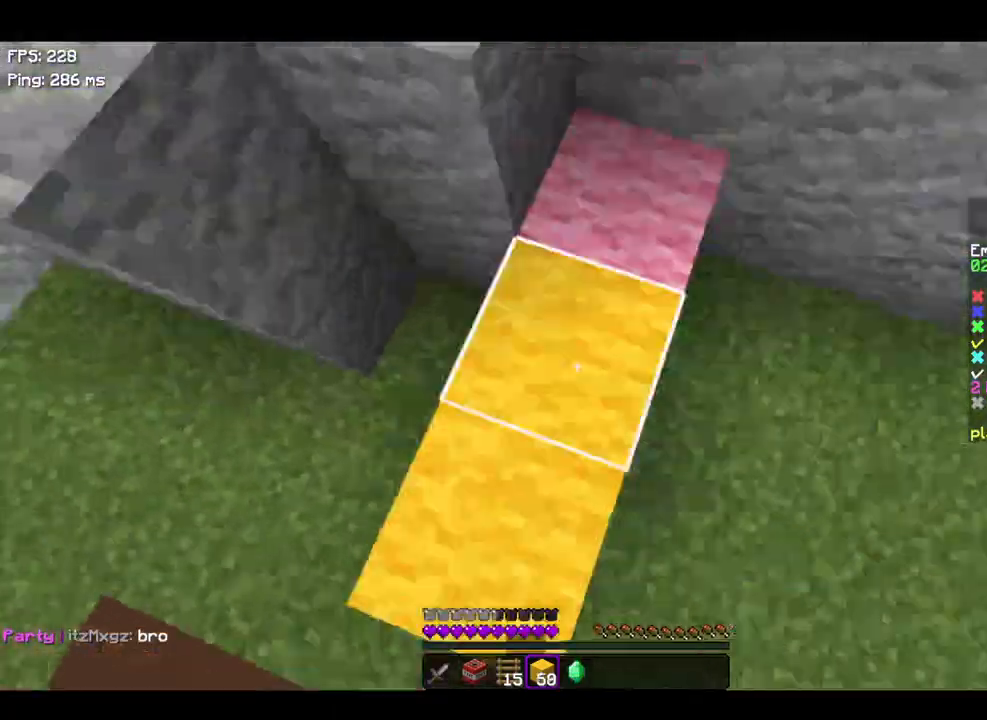
{"keys": ["a", "space", "w"], "events": [[67, "space", "down"], [367, "w", "up"], [400, "w", "down"], [467, "a", "down"]]}
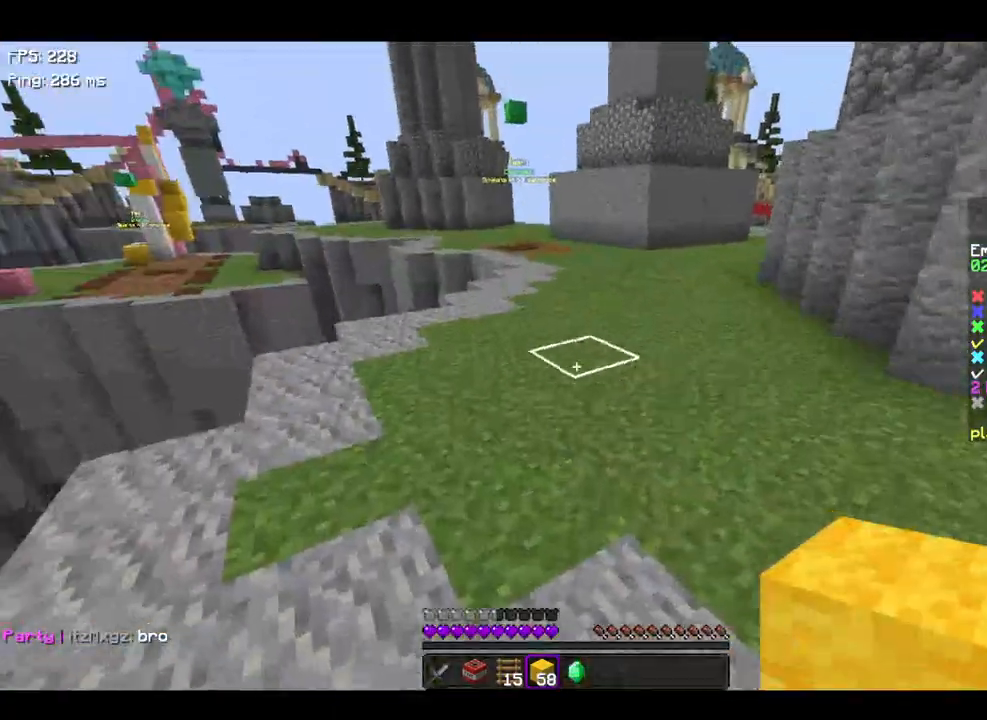
{"keys": ["space", "w"], "events": [[100, "a", "up"]]}
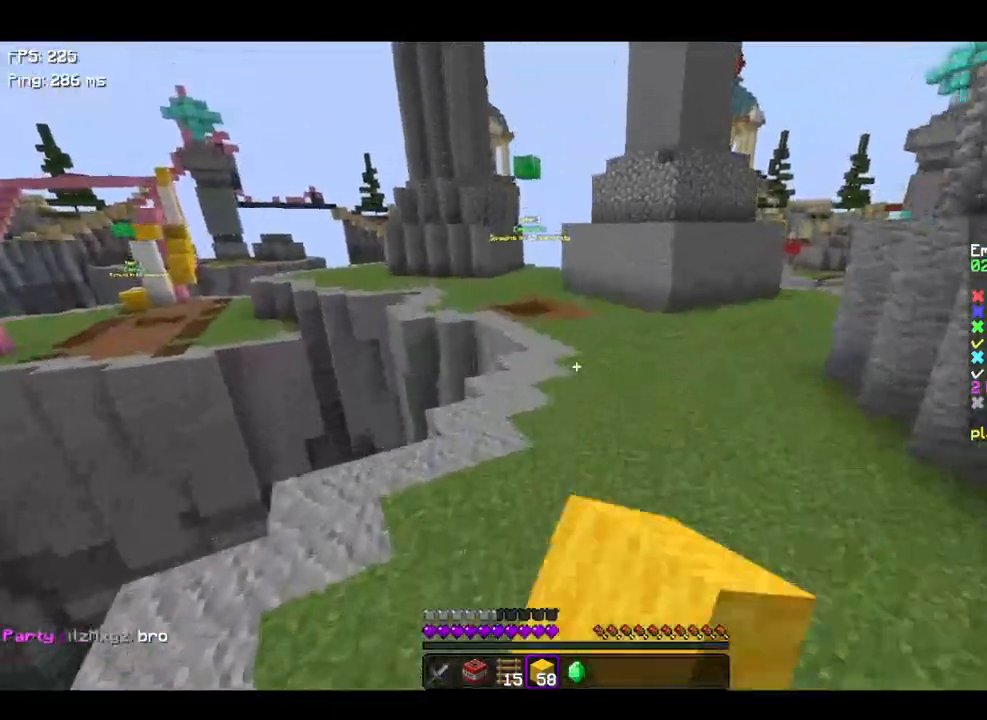
{"keys": ["space", "w"], "events": []}
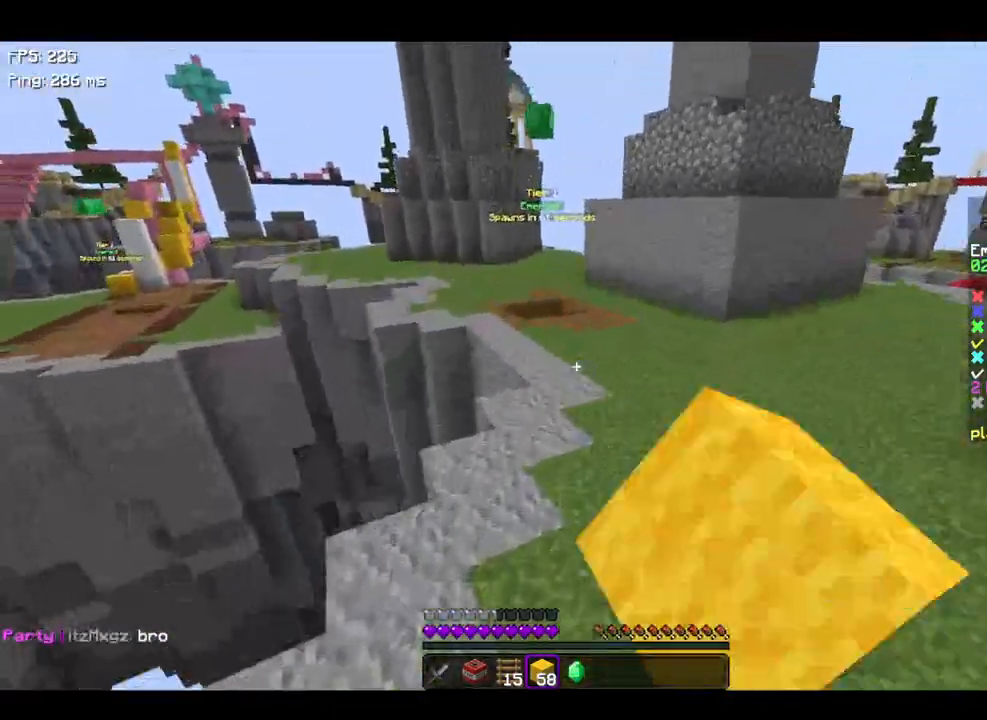
{"keys": ["space", "w"], "events": []}
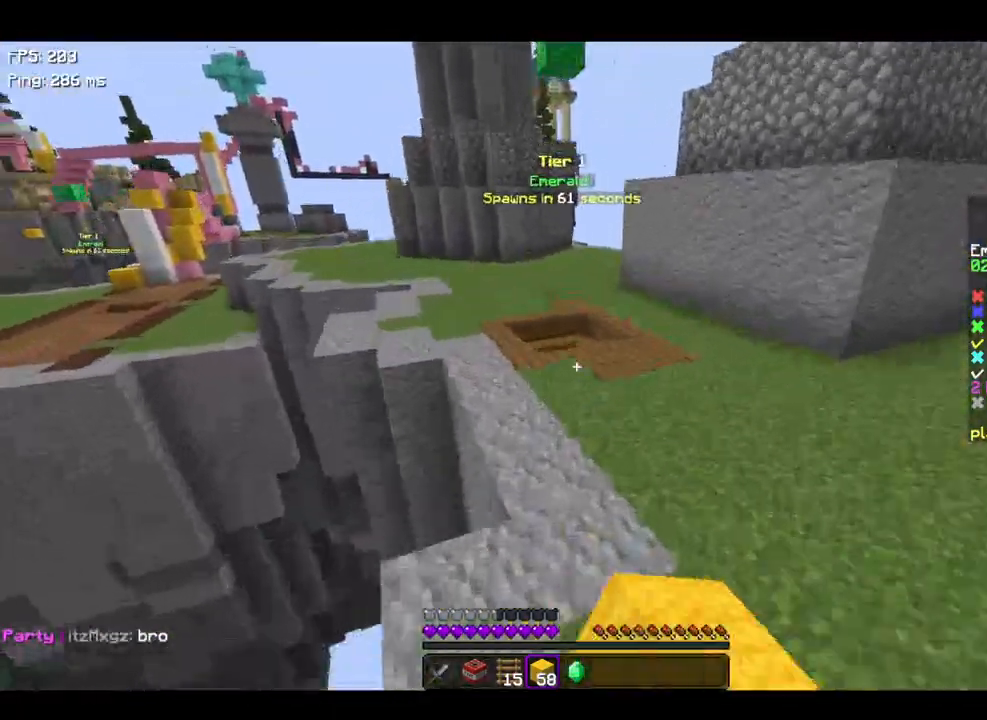
{"keys": ["w"], "events": [[67, "space", "up"], [267, "space", "down"], [467, "space", "up"]]}
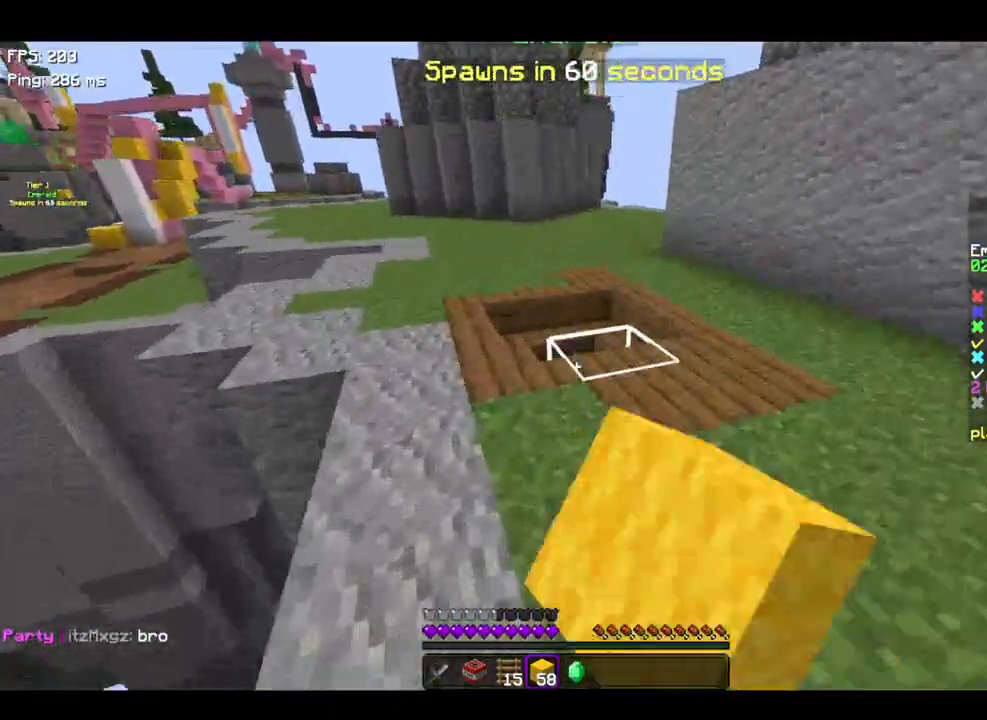
{"keys": ["w"], "events": []}
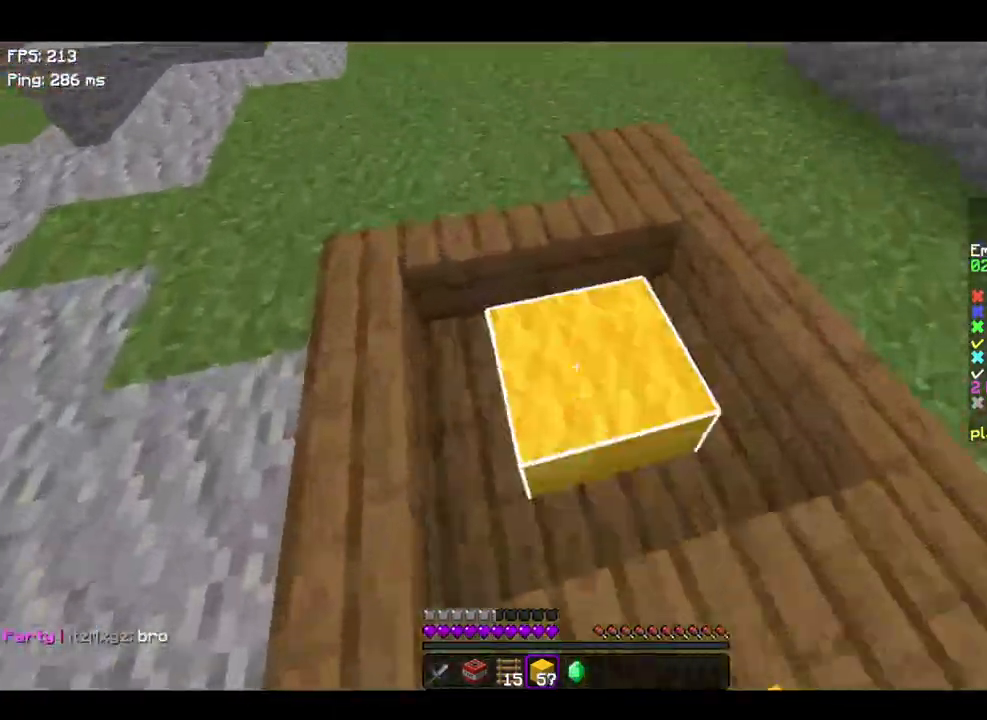
{"keys": ["space", "w"], "events": [[500, "space", "down"]]}
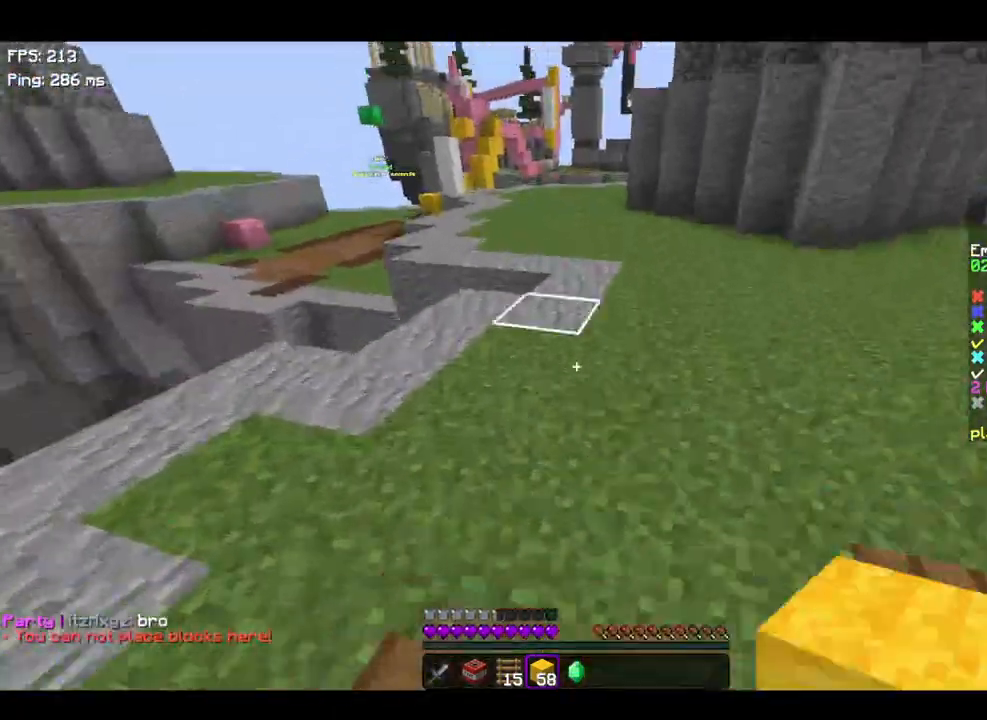
{"keys": ["space", "w"], "events": []}
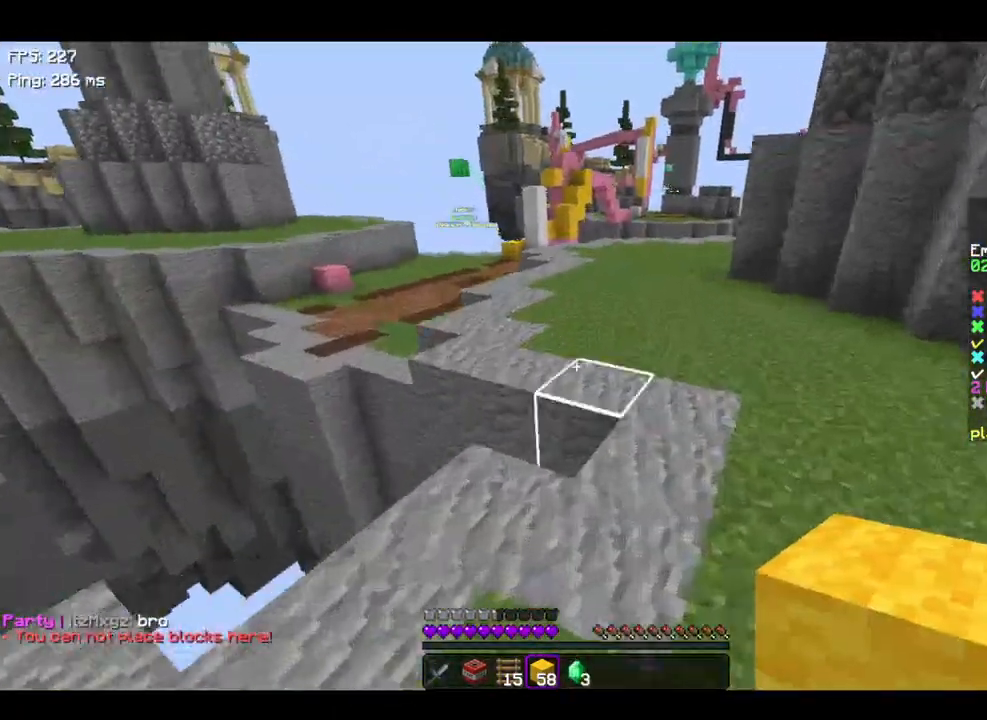
{"keys": ["space", "w"], "events": [[267, "w", "up"], [300, "w", "down"]]}
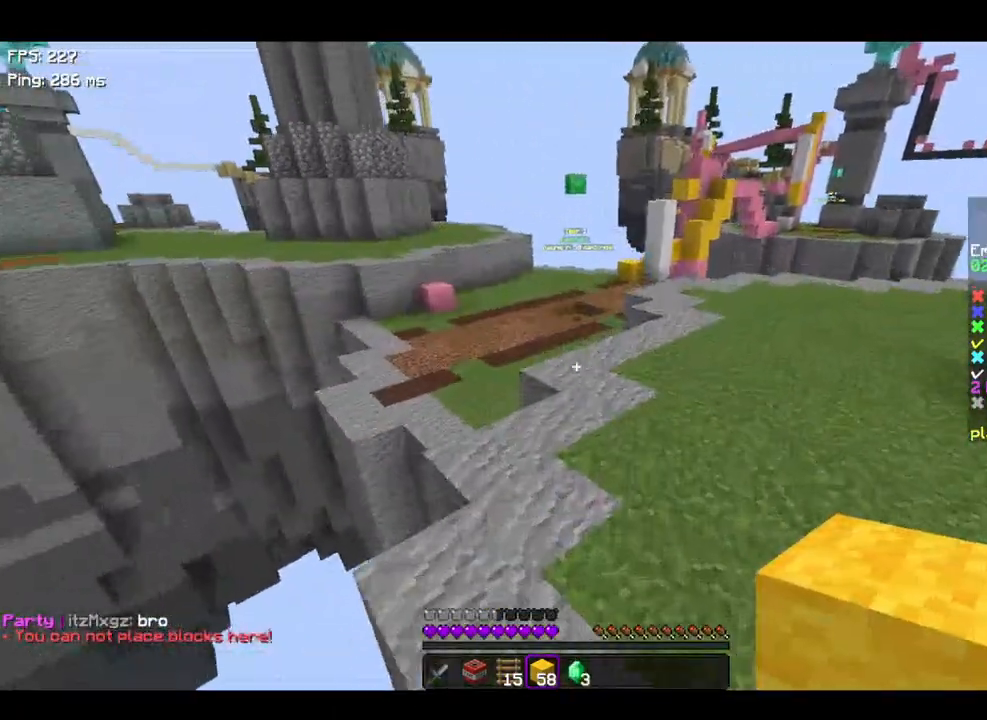
{"keys": ["space", "w"], "events": []}
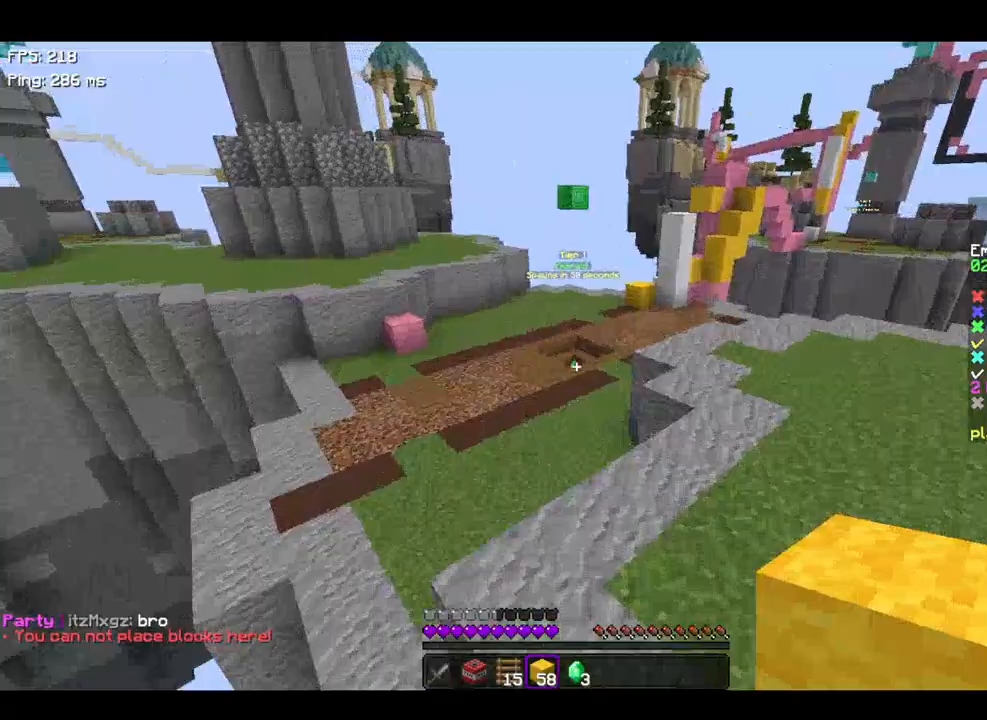
{"keys": ["space", "w"], "events": []}
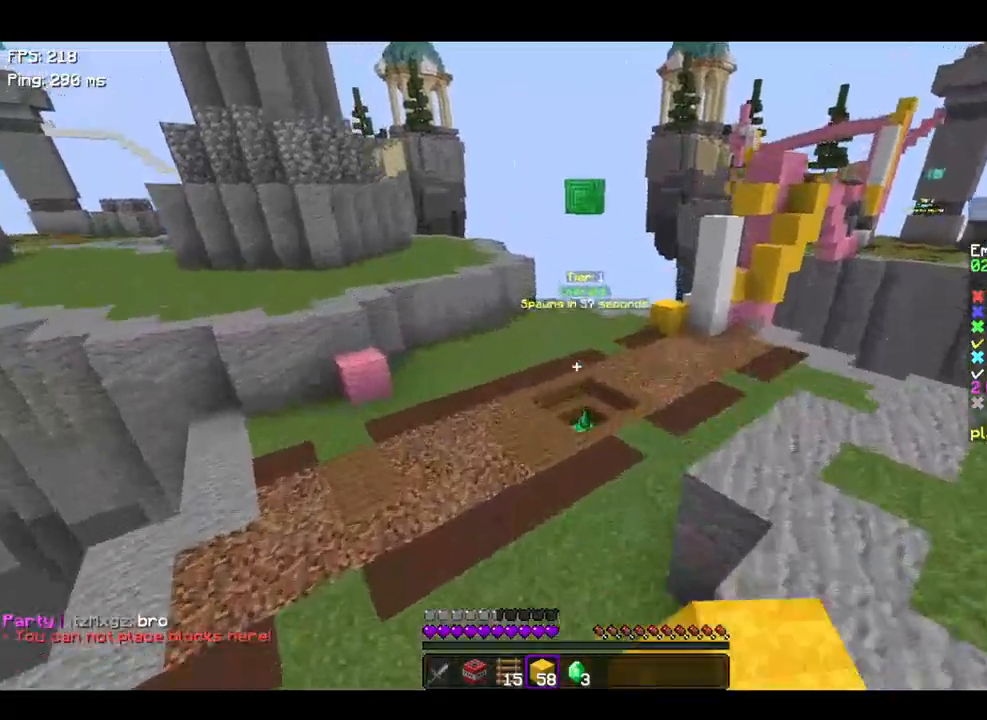
{"keys": ["space", "w"], "events": []}
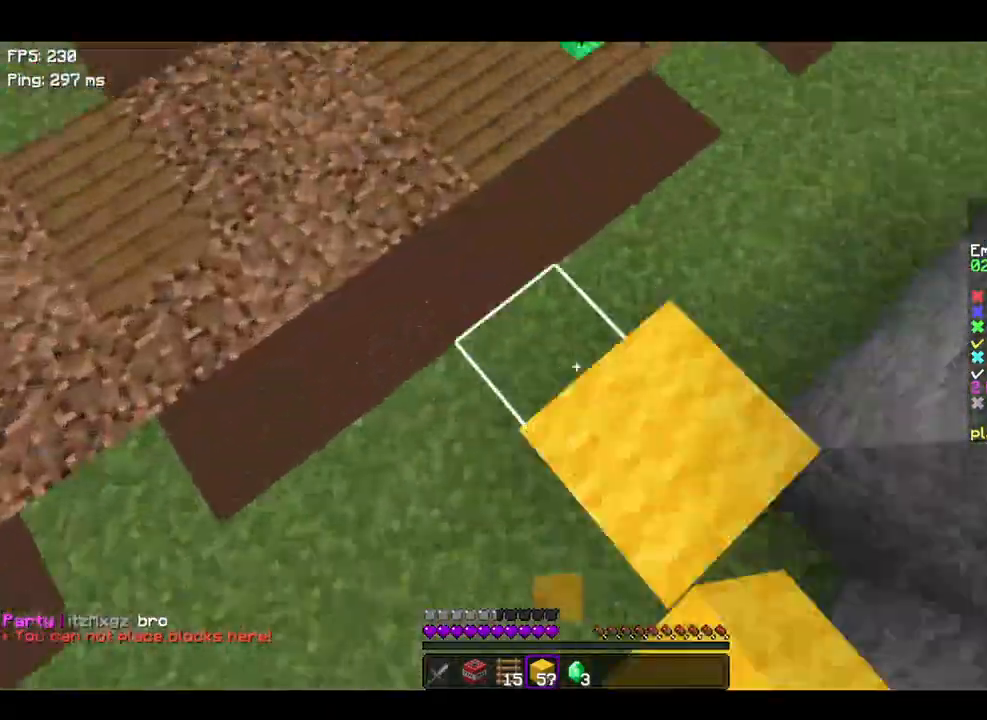
{"keys": ["w"], "events": [[167, "space", "up"]]}
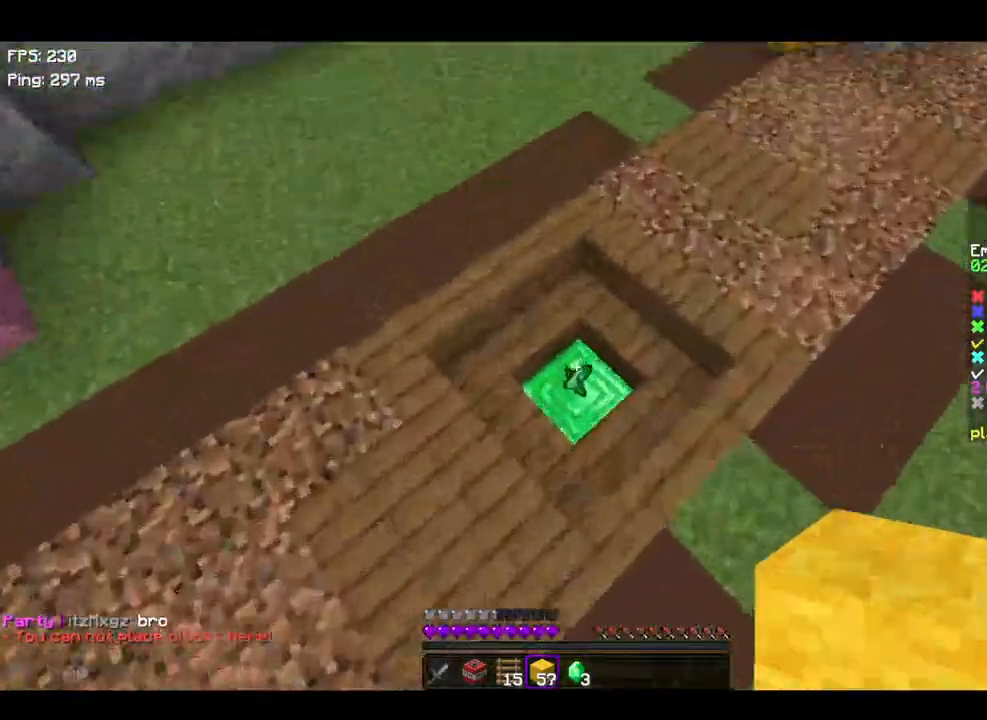
{"keys": ["w"], "events": []}